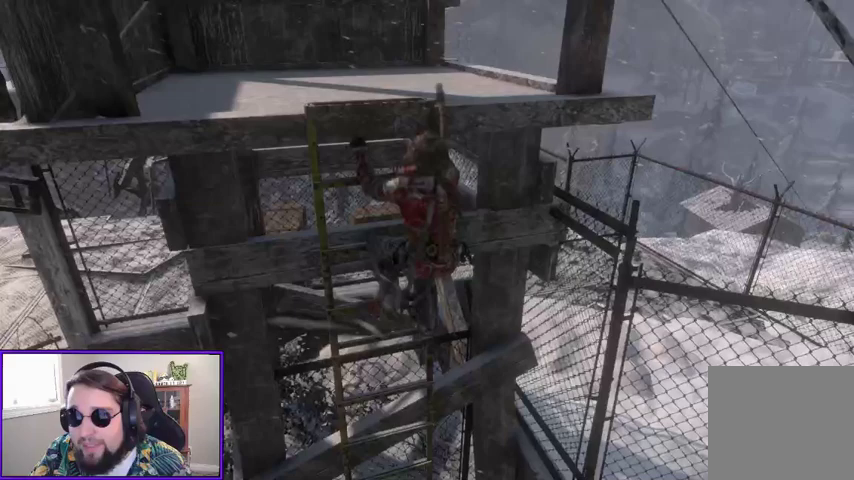
Gameplay with a controller (Xbox layout); each line is a JSON object with the inputs held at the frame after it. "events" lists button and stick changes between this image and that frame as [ms after this image, input, new state], when the widget could be followed in between.
{"buttons": [], "left_stick": "up", "right_stick": "right", "events": [[433, "right_stick", "right"]]}
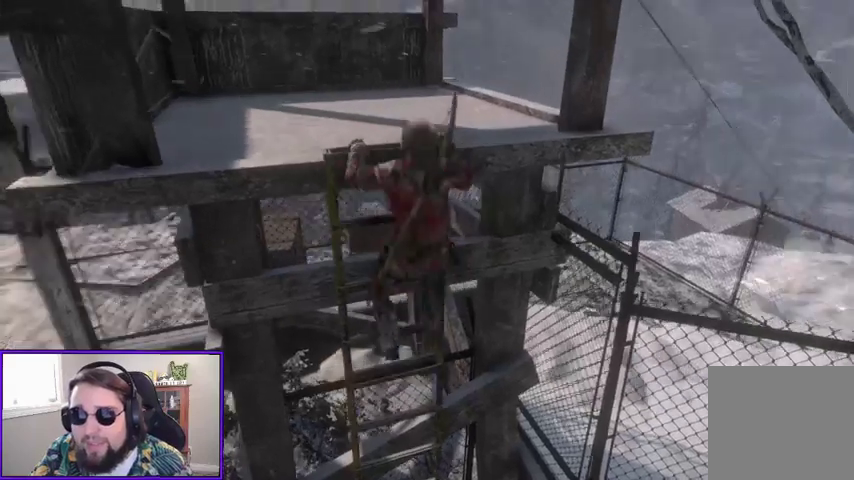
{"buttons": [], "left_stick": "up", "right_stick": "center", "events": [[67, "right_stick", "up-right"], [200, "right_stick", "center"]]}
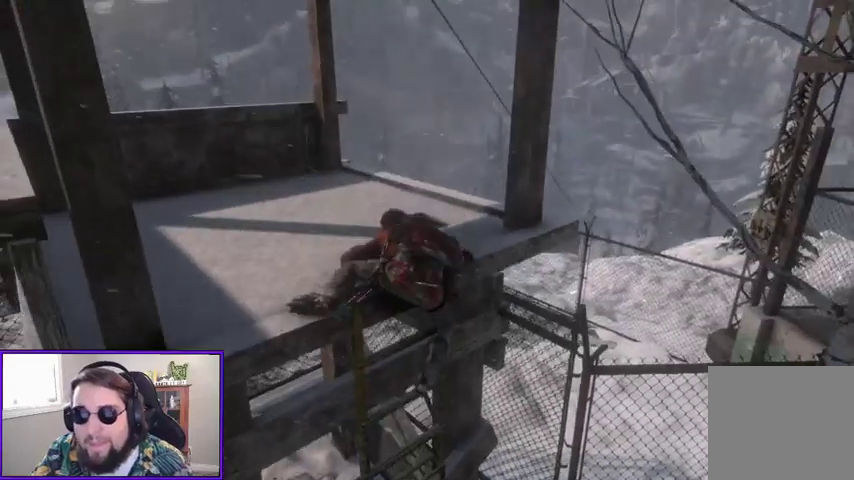
{"buttons": [], "left_stick": "up-left", "right_stick": "center", "events": [[467, "left_stick", "up-left"]]}
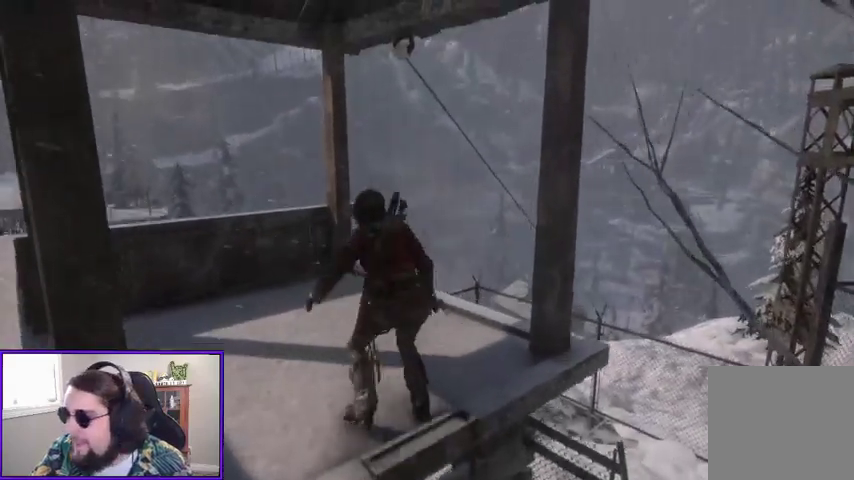
{"buttons": [], "left_stick": "center", "right_stick": "center", "events": [[100, "left_stick", "center"]]}
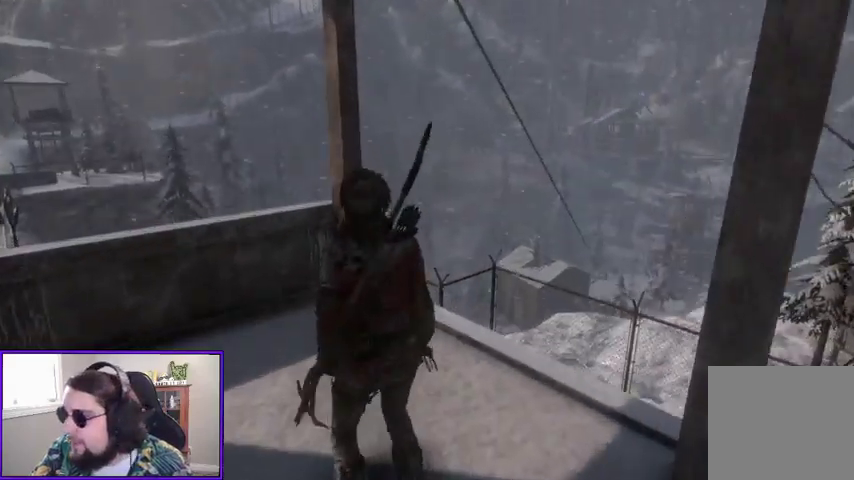
{"buttons": [], "left_stick": "center", "right_stick": "center", "events": [[67, "right_stick", "right"], [400, "right_stick", "center"]]}
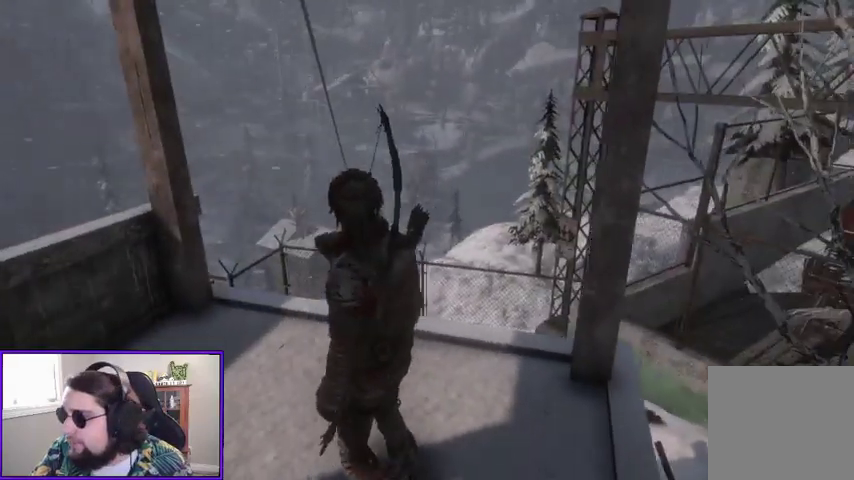
{"buttons": [], "left_stick": "center", "right_stick": "center", "events": [[133, "left_stick", "up-left"], [267, "left_stick", "center"]]}
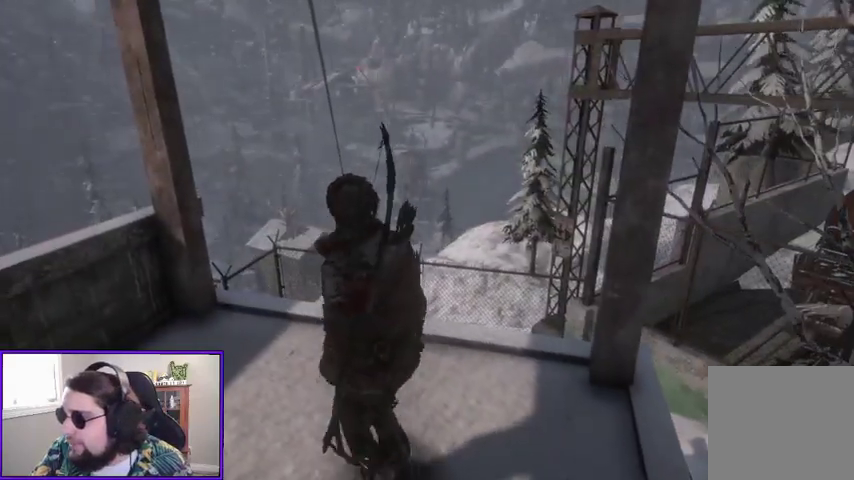
{"buttons": [], "left_stick": "center", "right_stick": "center", "events": []}
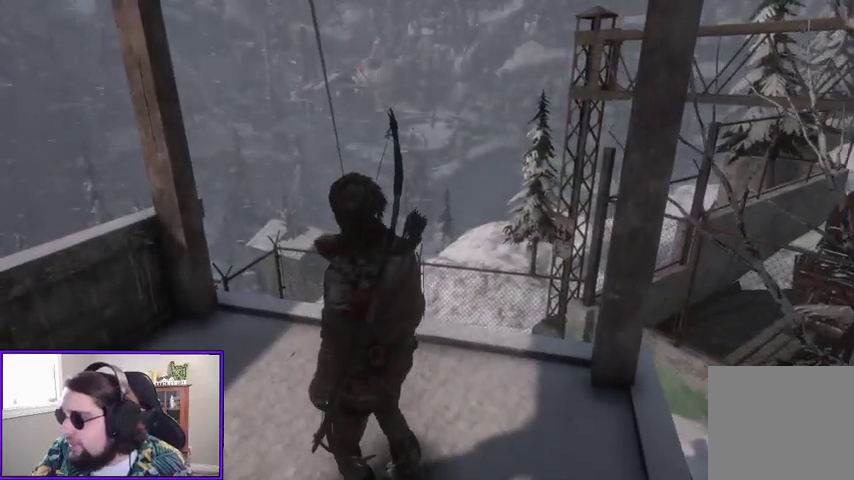
{"buttons": [], "left_stick": "center", "right_stick": "center", "events": []}
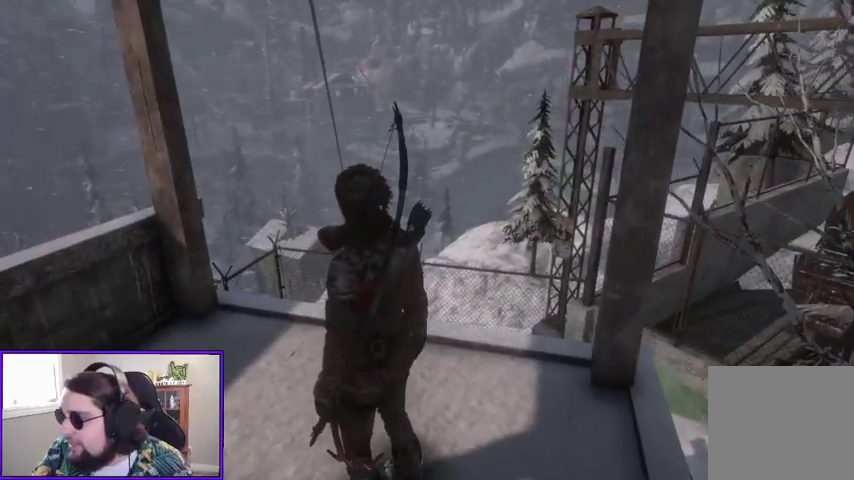
{"buttons": [], "left_stick": "center", "right_stick": "center", "events": []}
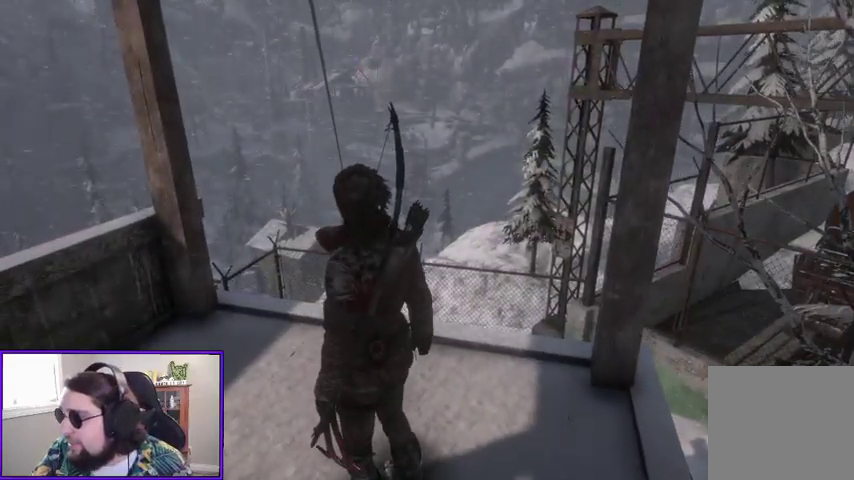
{"buttons": [], "left_stick": "center", "right_stick": "center", "events": []}
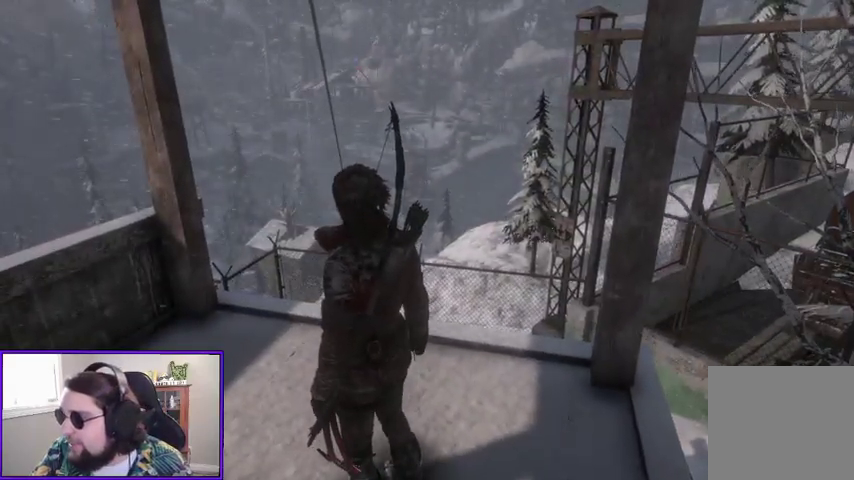
{"buttons": [], "left_stick": "center", "right_stick": "center", "events": []}
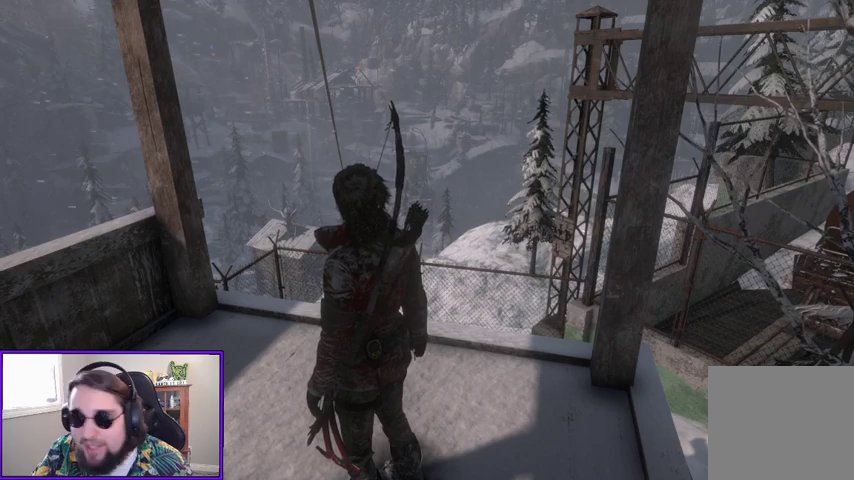
{"buttons": [], "left_stick": "up", "right_stick": "center", "events": [[100, "left_stick", "up-left"], [267, "left_stick", "up"]]}
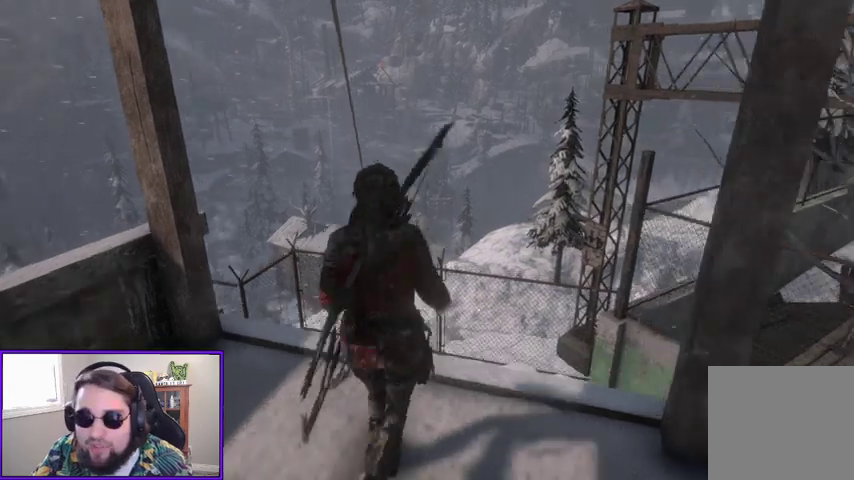
{"buttons": ["A"], "left_stick": "up", "right_stick": "center", "events": [[67, "A", "down"]]}
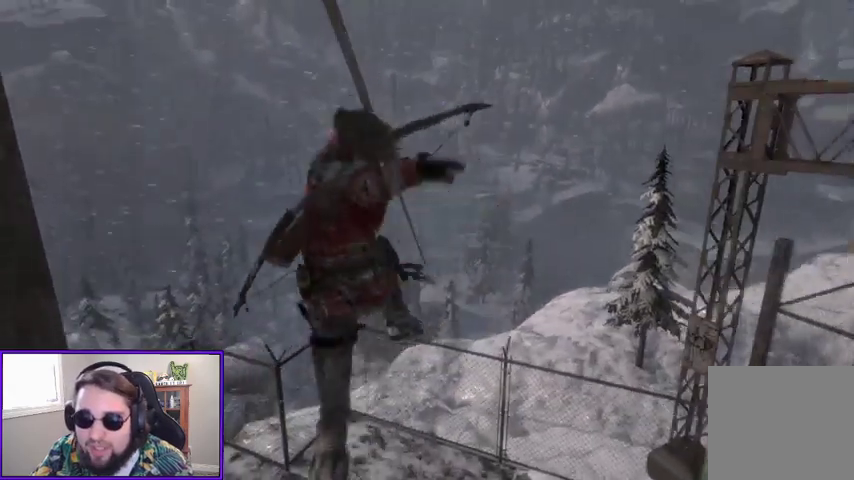
{"buttons": [], "left_stick": "up", "right_stick": "down", "events": [[133, "A", "up"], [400, "right_stick", "down"]]}
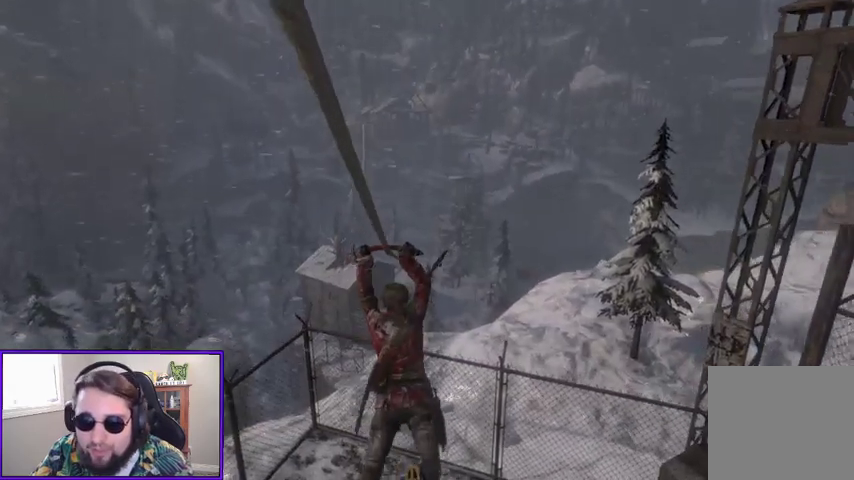
{"buttons": [], "left_stick": "up", "right_stick": "center", "events": [[433, "right_stick", "center"]]}
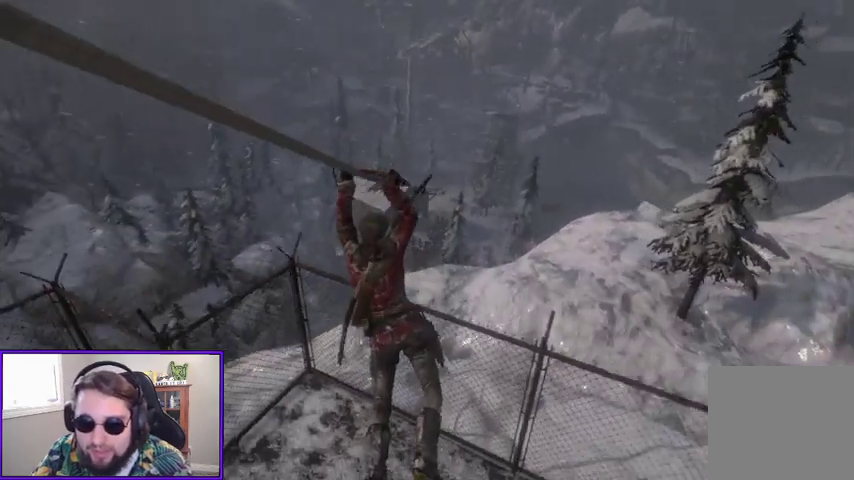
{"buttons": [], "left_stick": "up", "right_stick": "center", "events": []}
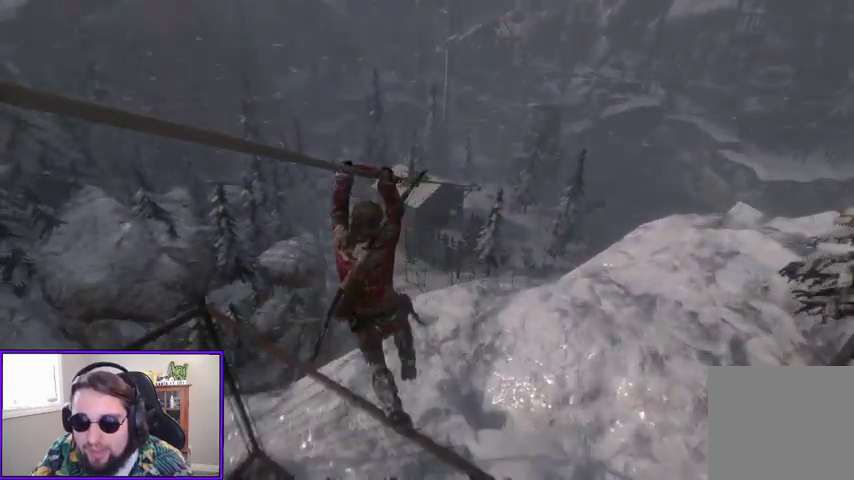
{"buttons": [], "left_stick": "up", "right_stick": "center", "events": []}
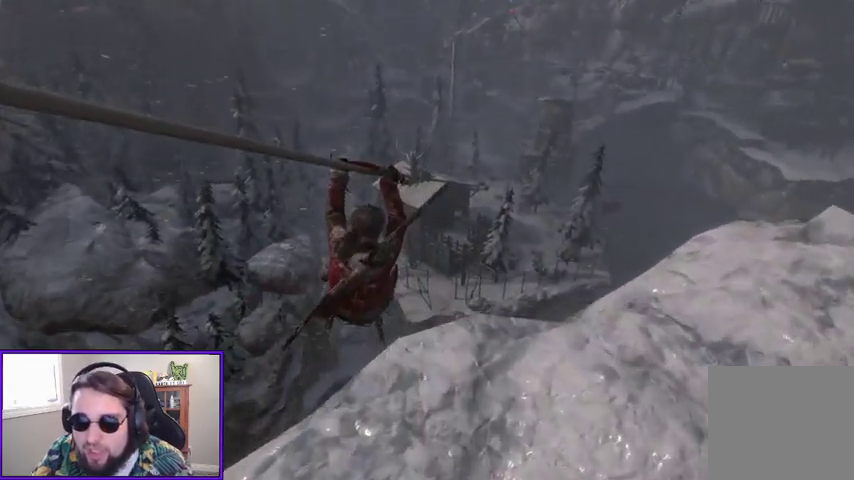
{"buttons": [], "left_stick": "center", "right_stick": "center", "events": [[467, "left_stick", "center"]]}
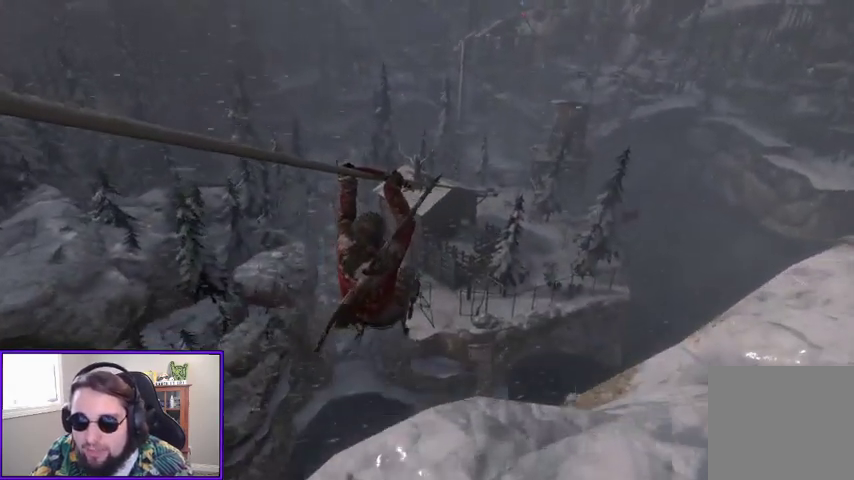
{"buttons": [], "left_stick": "center", "right_stick": "center", "events": []}
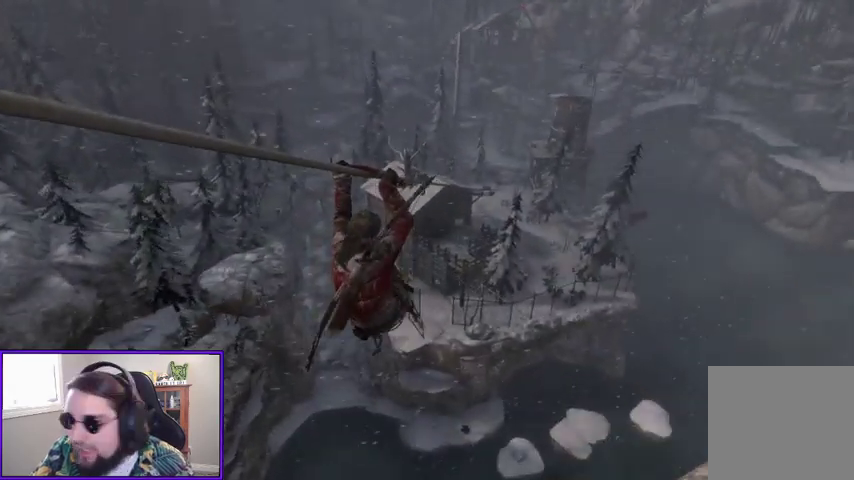
{"buttons": [], "left_stick": "center", "right_stick": "center", "events": []}
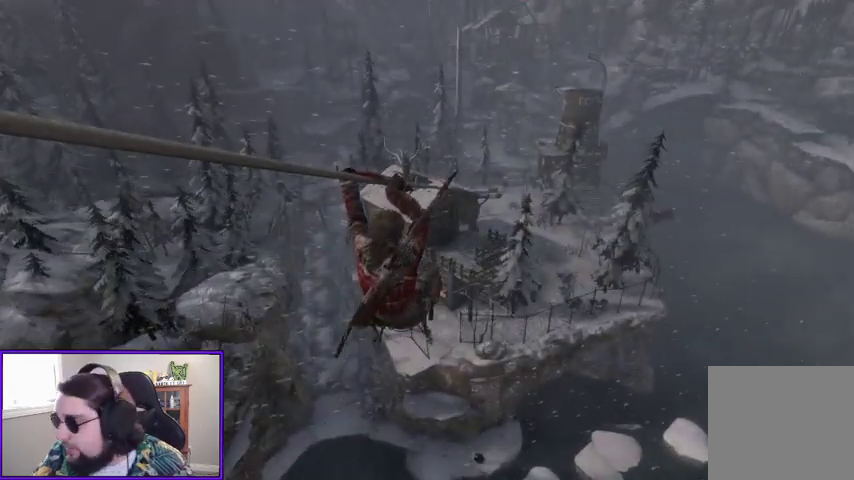
{"buttons": [], "left_stick": "center", "right_stick": "center", "events": []}
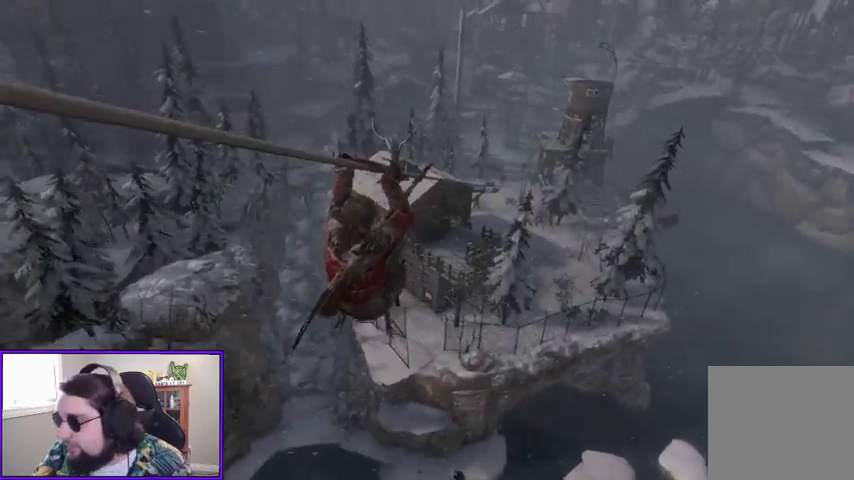
{"buttons": [], "left_stick": "center", "right_stick": "center", "events": []}
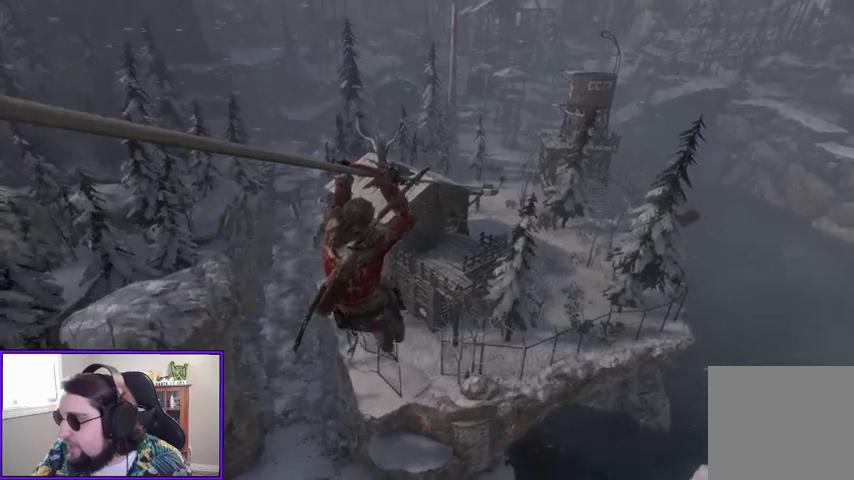
{"buttons": [], "left_stick": "center", "right_stick": "center", "events": []}
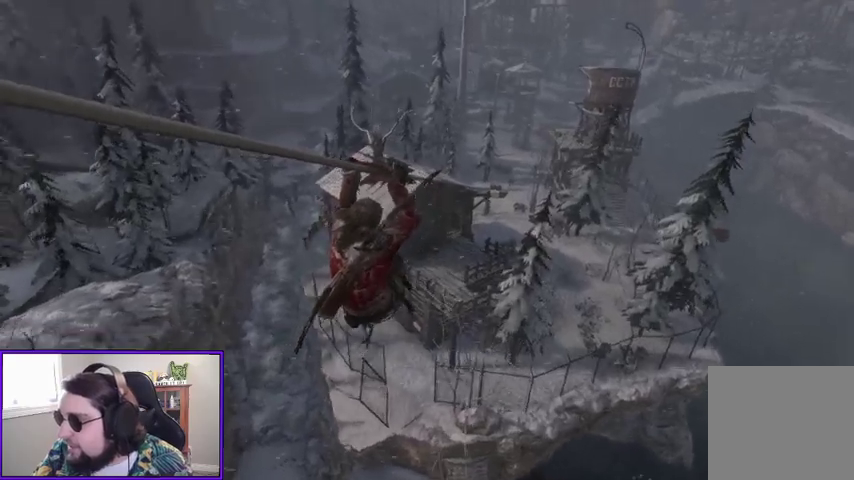
{"buttons": [], "left_stick": "center", "right_stick": "center", "events": []}
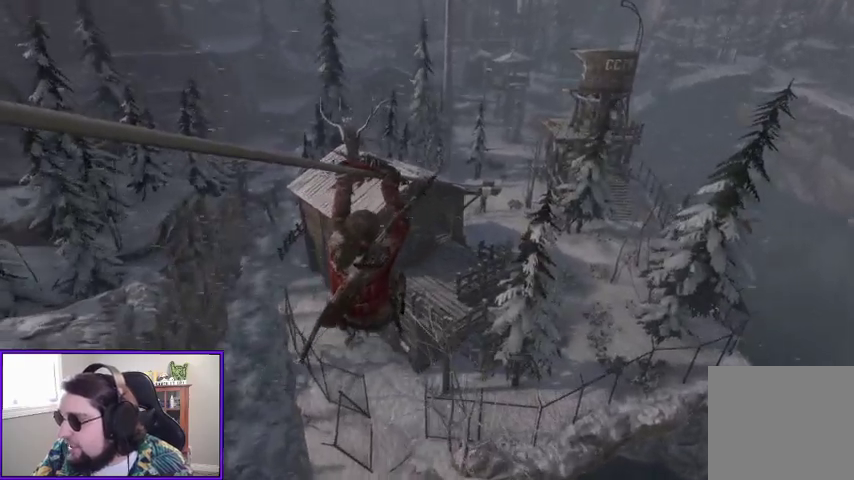
{"buttons": [], "left_stick": "center", "right_stick": "center", "events": []}
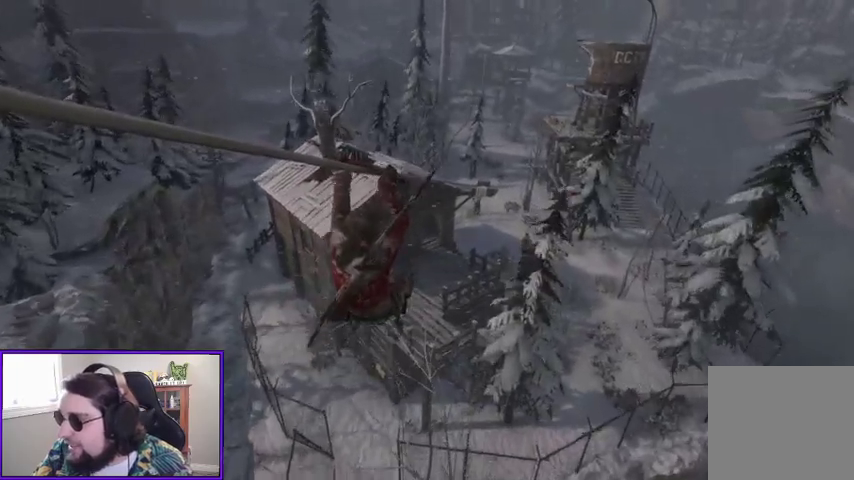
{"buttons": [], "left_stick": "center", "right_stick": "center", "events": []}
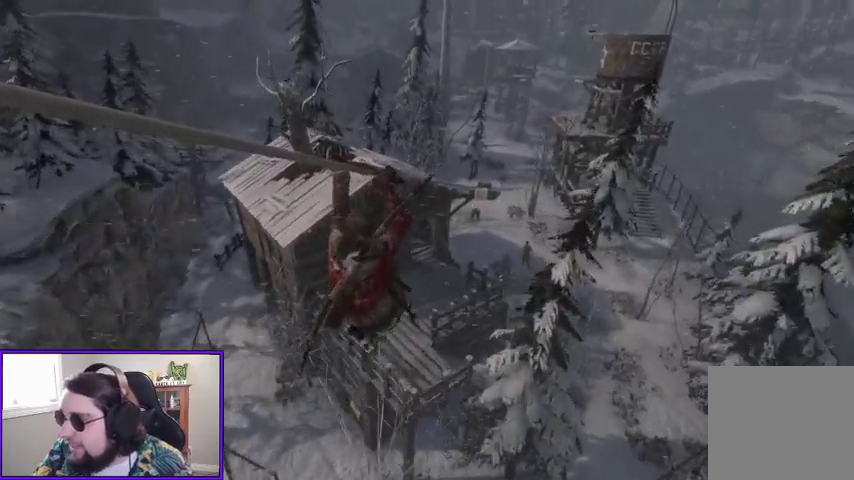
{"buttons": [], "left_stick": "center", "right_stick": "center", "events": []}
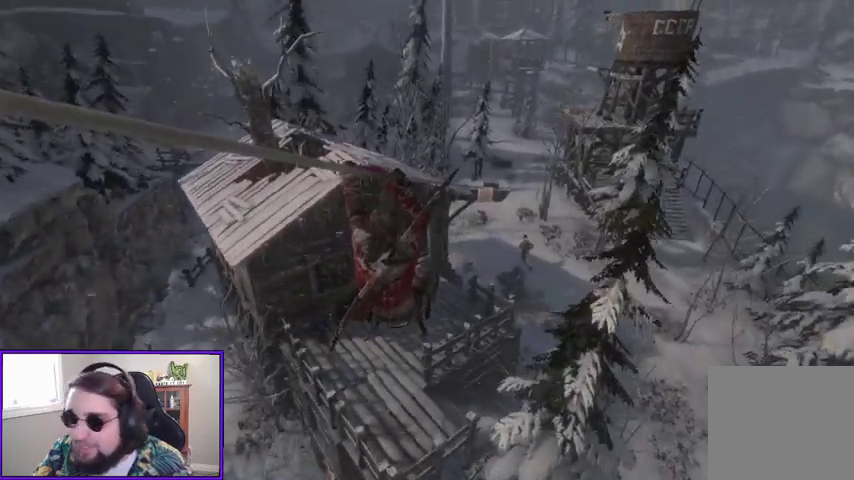
{"buttons": [], "left_stick": "down", "right_stick": "center", "events": [[333, "left_stick", "down"]]}
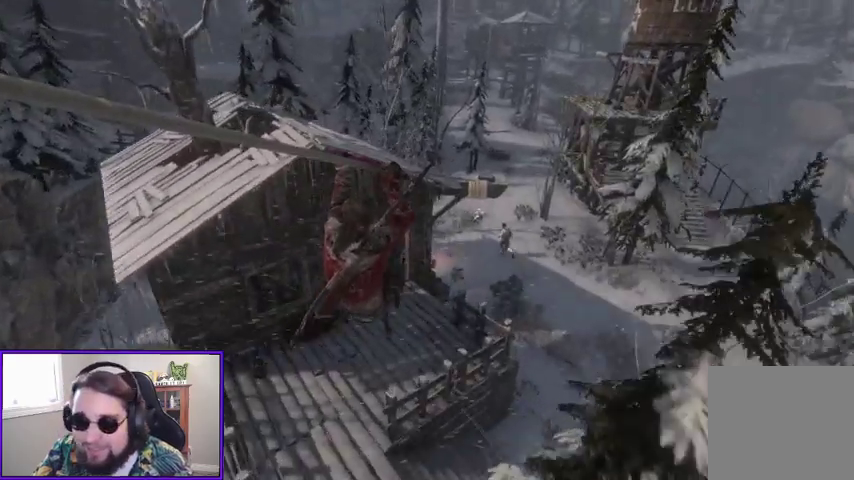
{"buttons": [], "left_stick": "down", "right_stick": "center", "events": []}
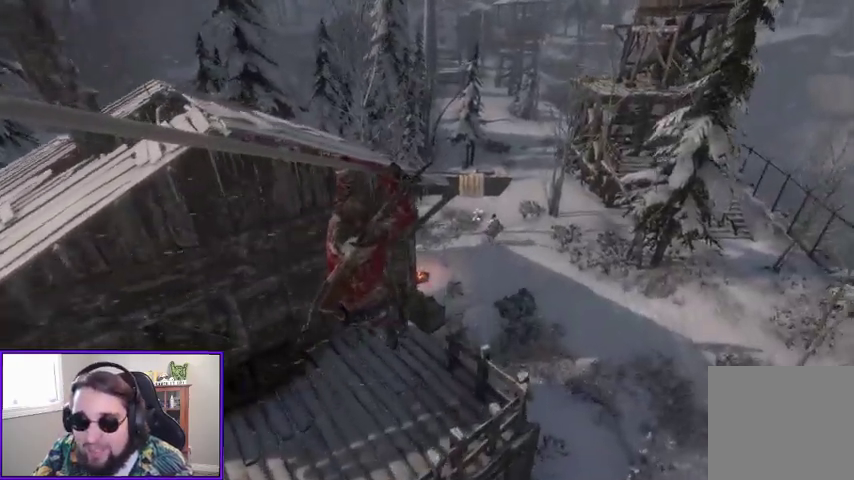
{"buttons": [], "left_stick": "down-left", "right_stick": "center", "events": [[167, "left_stick", "center"], [367, "B", "down"], [400, "left_stick", "down"], [467, "B", "up"], [467, "left_stick", "down-left"]]}
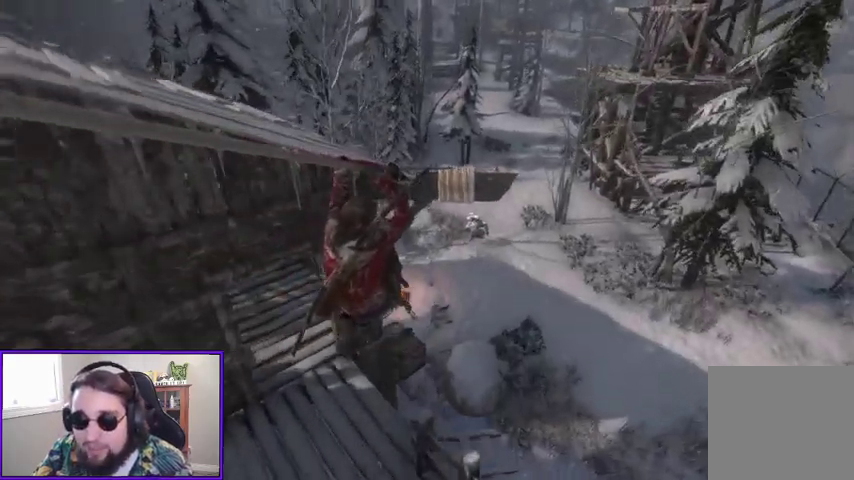
{"buttons": [], "left_stick": "down-left", "right_stick": "center", "events": [[267, "right_stick", "left"], [500, "right_stick", "center"]]}